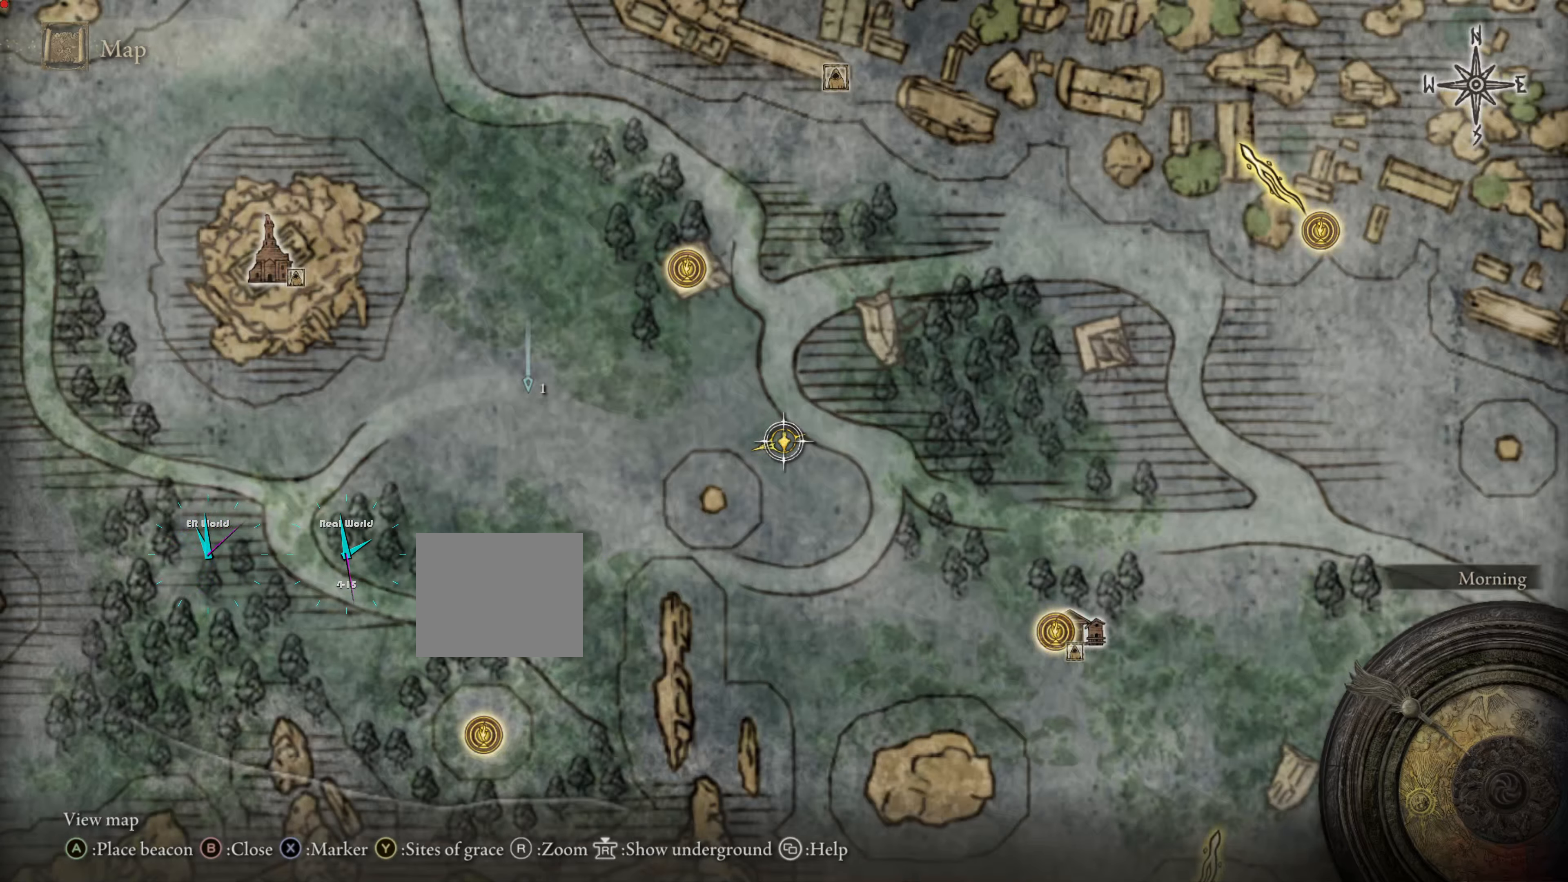
Gameplay with a controller (PlayStation layout); each line is a JSON object with the inputs held at the frame after it. "events" lists button and stick changes between this image and that frame as [ms after this image, input, new state], when the widget could be followed in between. Not read: L3.
{"buttons": [], "left_stick": "center", "right_stick": "center", "events": []}
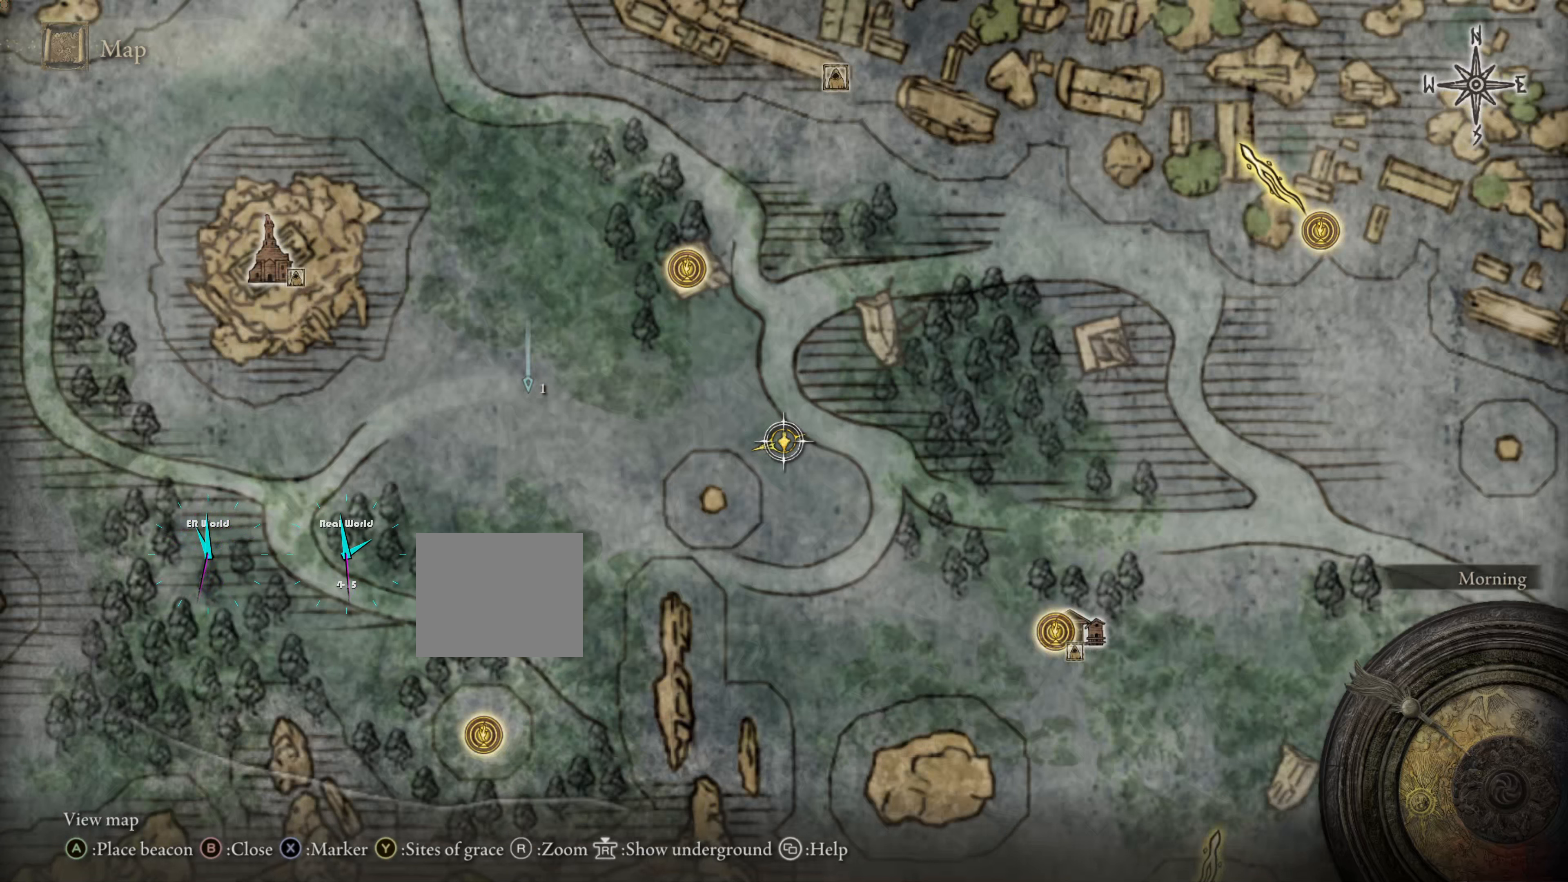
{"buttons": [], "left_stick": "center", "right_stick": "center", "events": []}
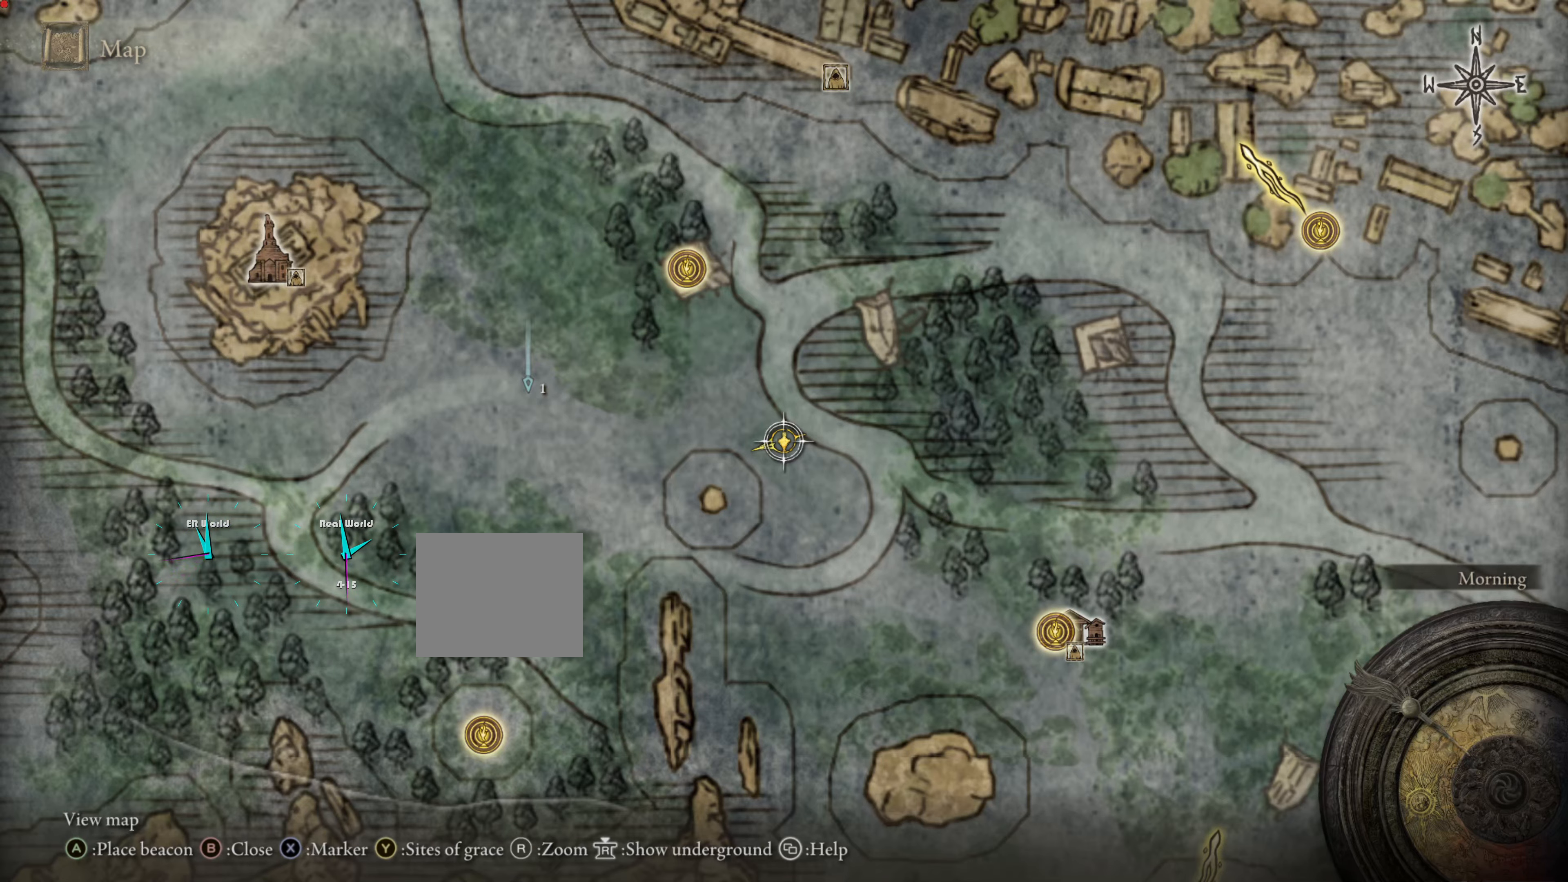
{"buttons": [], "left_stick": "center", "right_stick": "center", "events": [[184, "TRIANGLE", "down"], [367, "TRIANGLE", "up"]]}
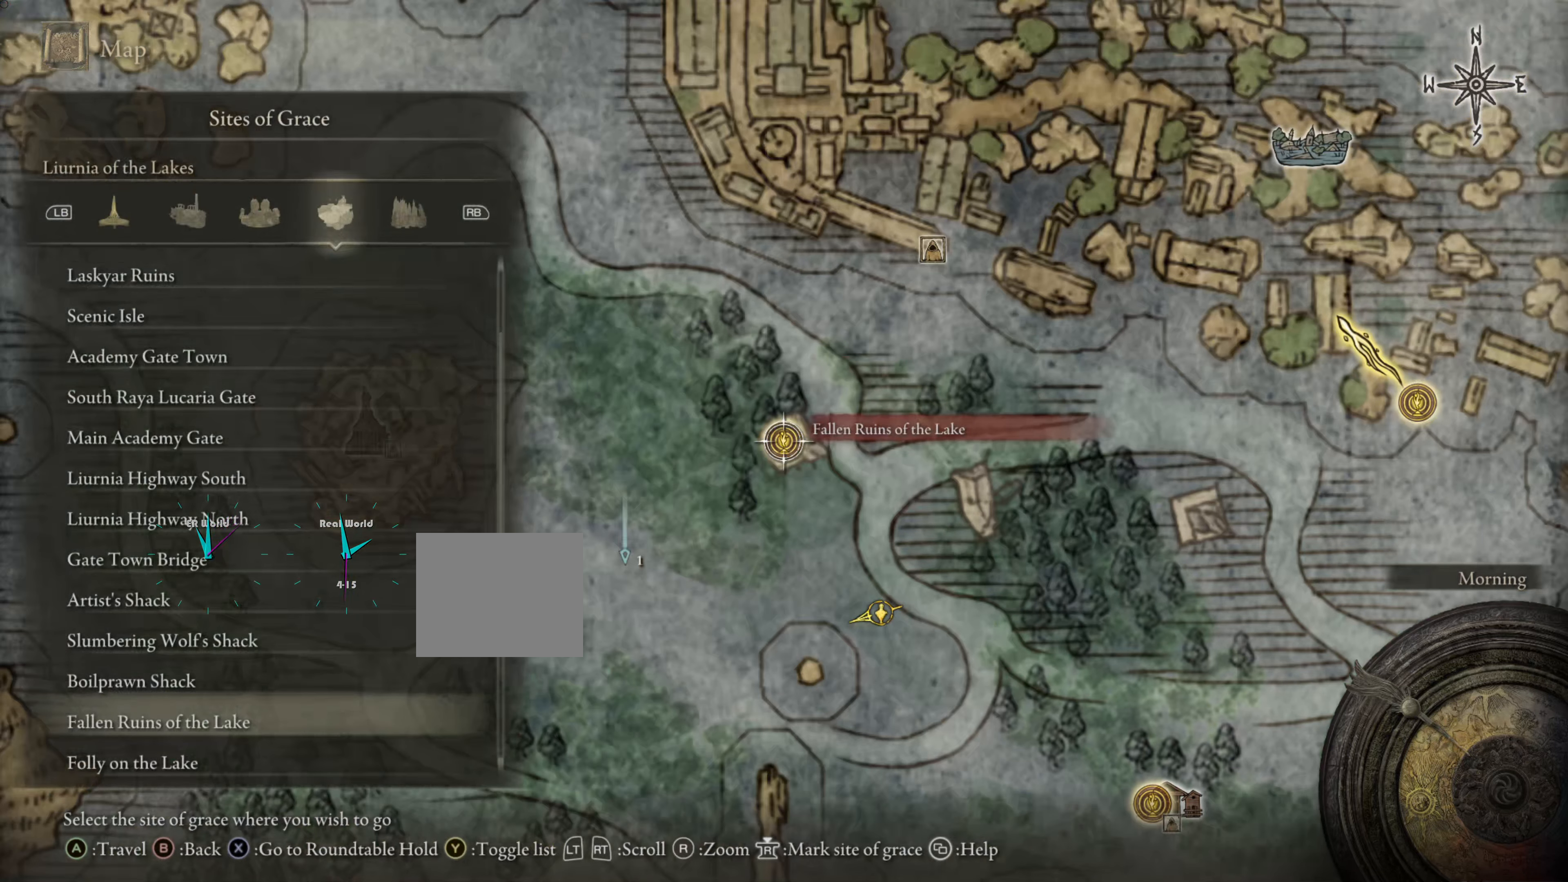
{"buttons": [], "left_stick": "center", "right_stick": "center", "events": []}